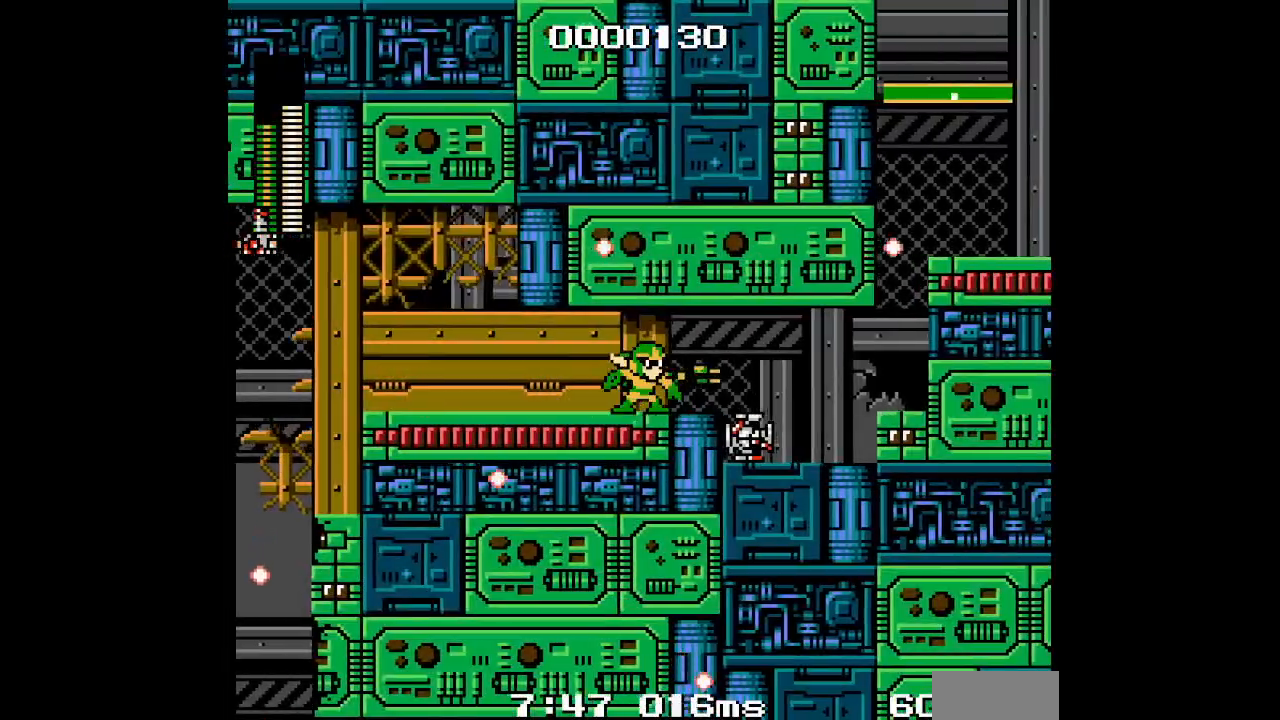
Gameplay with a controller (Xbox layout); each line is a JSON object with the inputs held at the frame after it. "events" lists button and stick changes between this image and that frame as [ms after this image, input, new state], when the widget could be followed in between. Not read: HOME L2 L3 R2 R3.
{"buttons": [], "events": []}
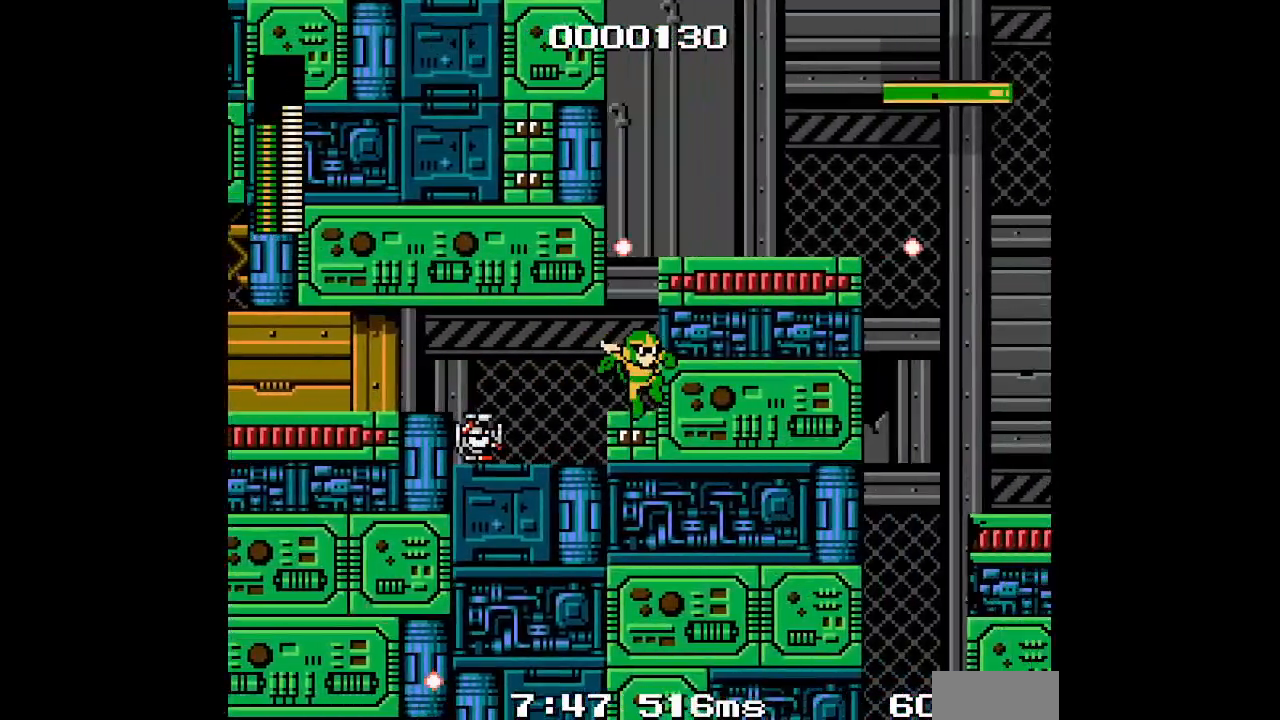
{"buttons": []}
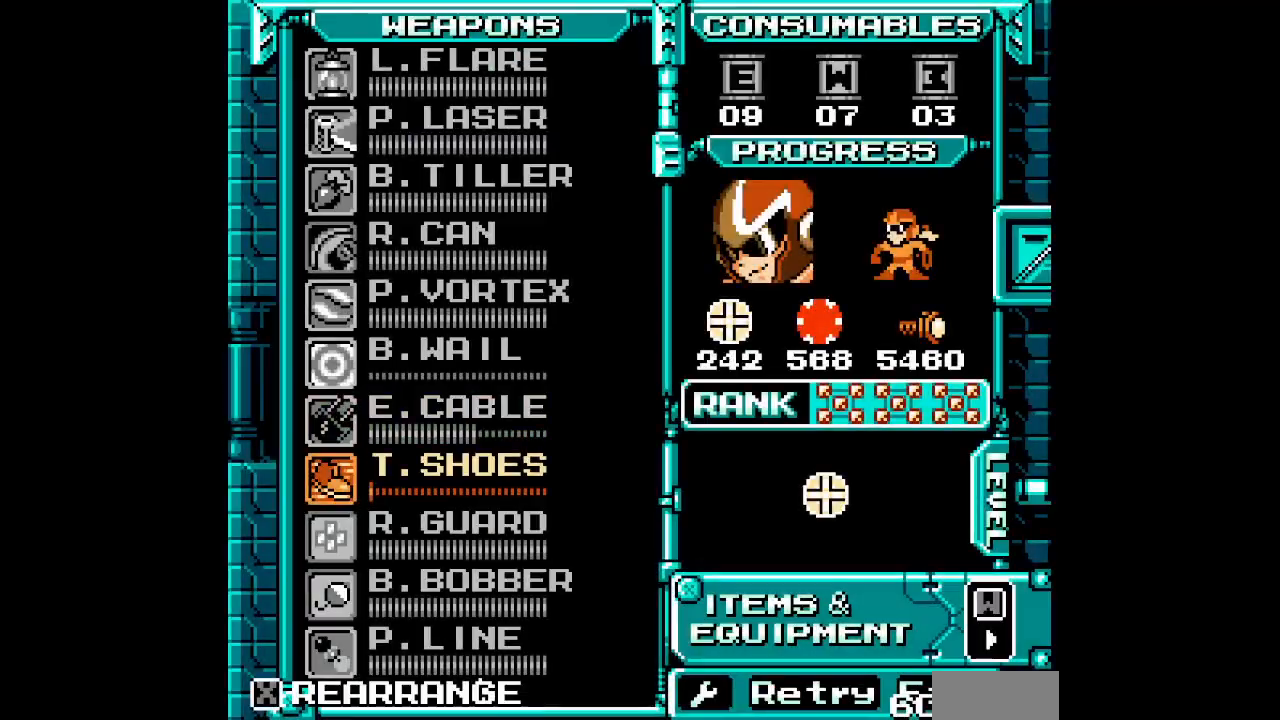
{"buttons": ["DPAD_RIGHT"]}
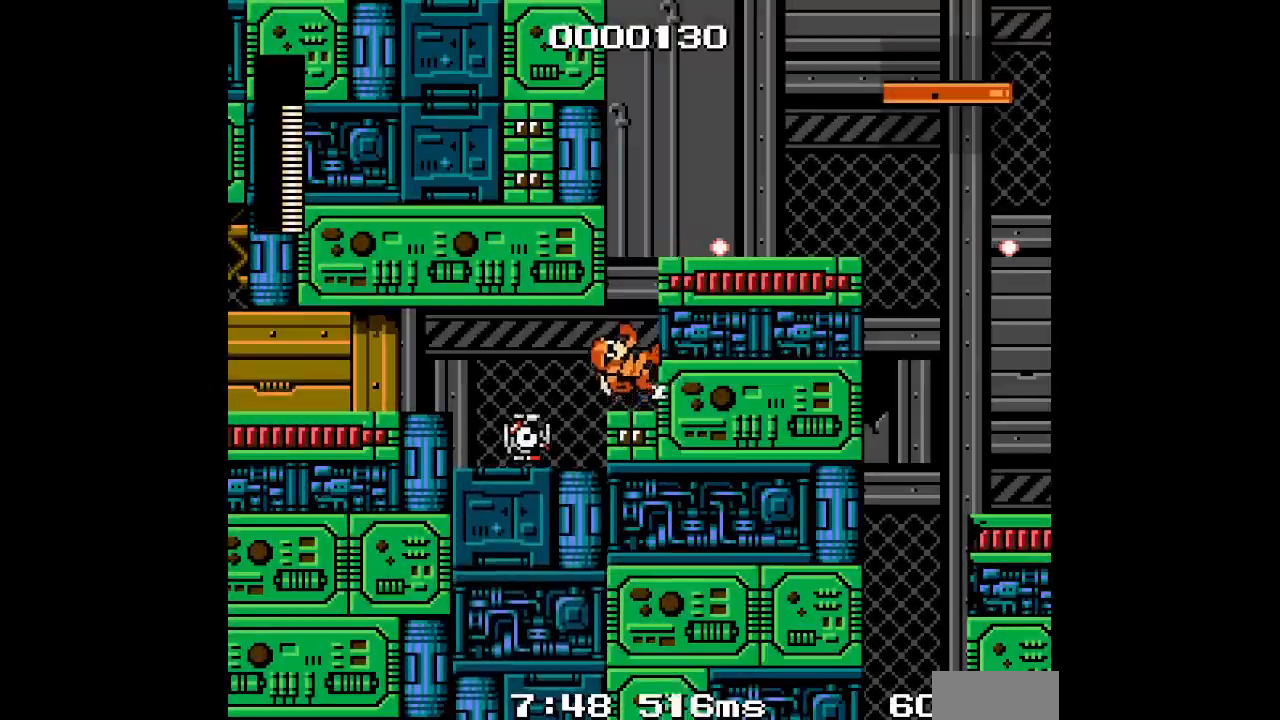
{"buttons": ["DPAD_RIGHT"], "events": []}
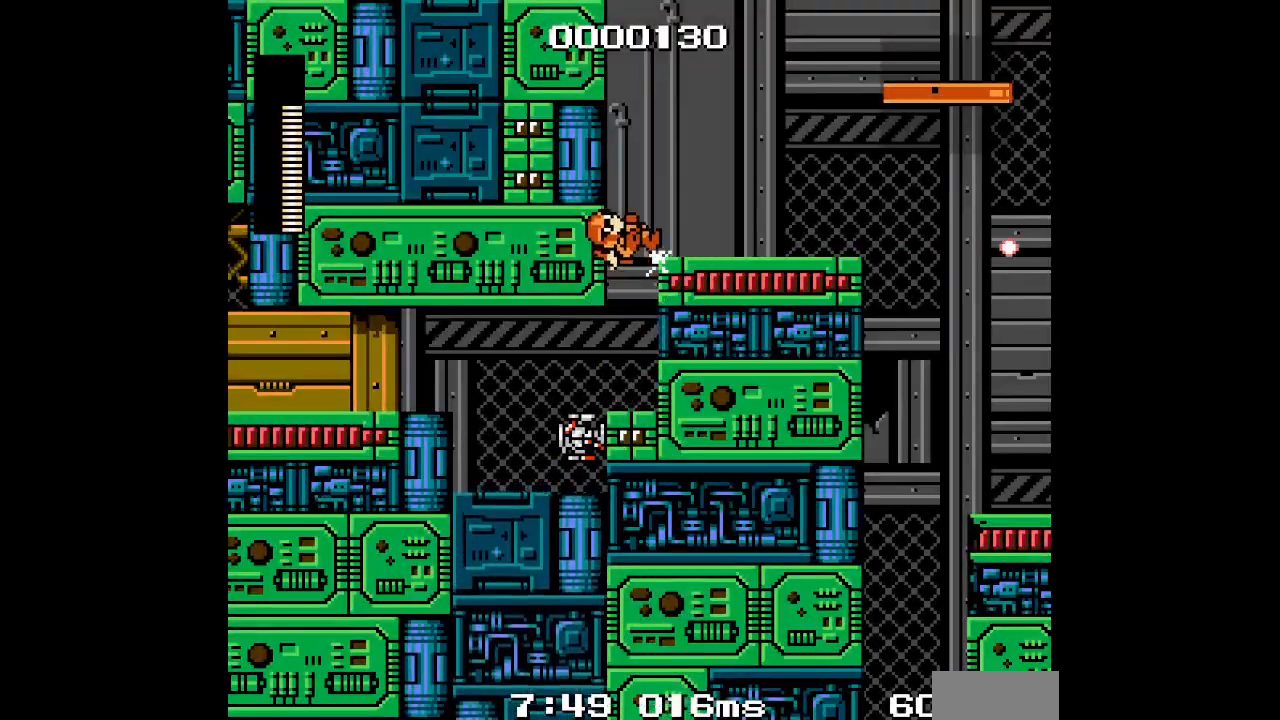
{"buttons": ["START"], "events": [[400, "DPAD_RIGHT", "up"], [467, "START", "down"]]}
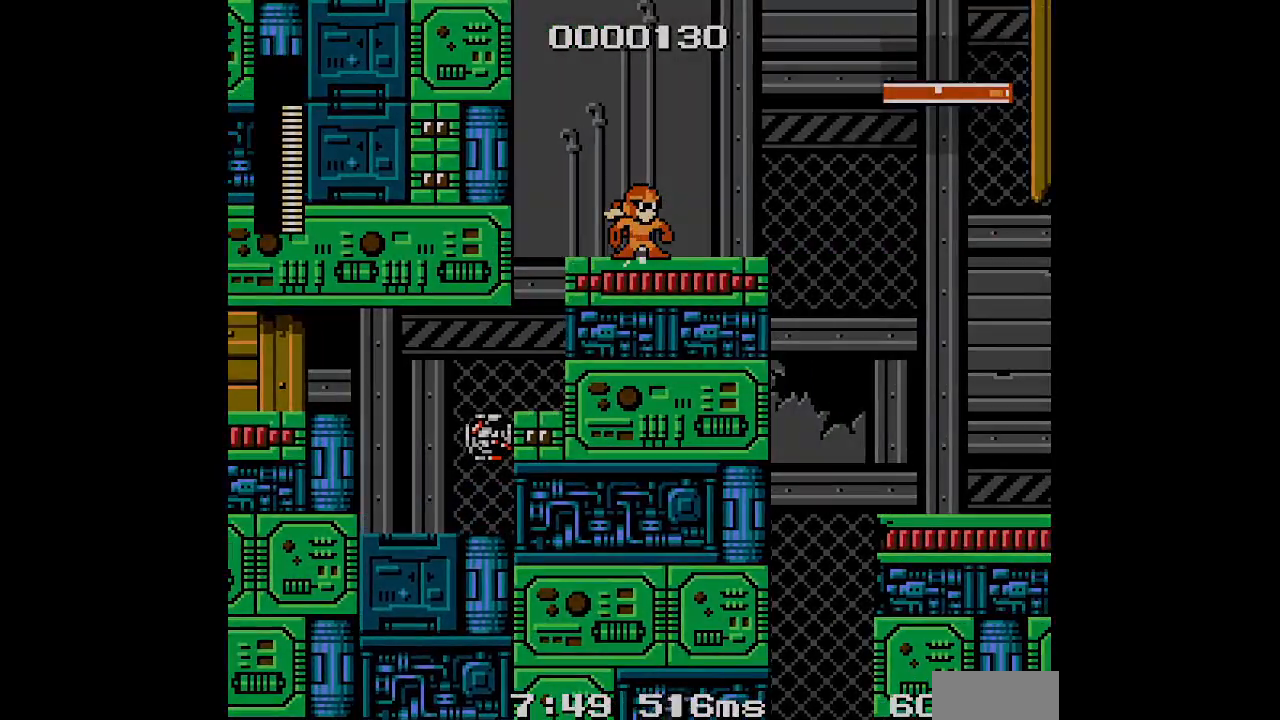
{"buttons": []}
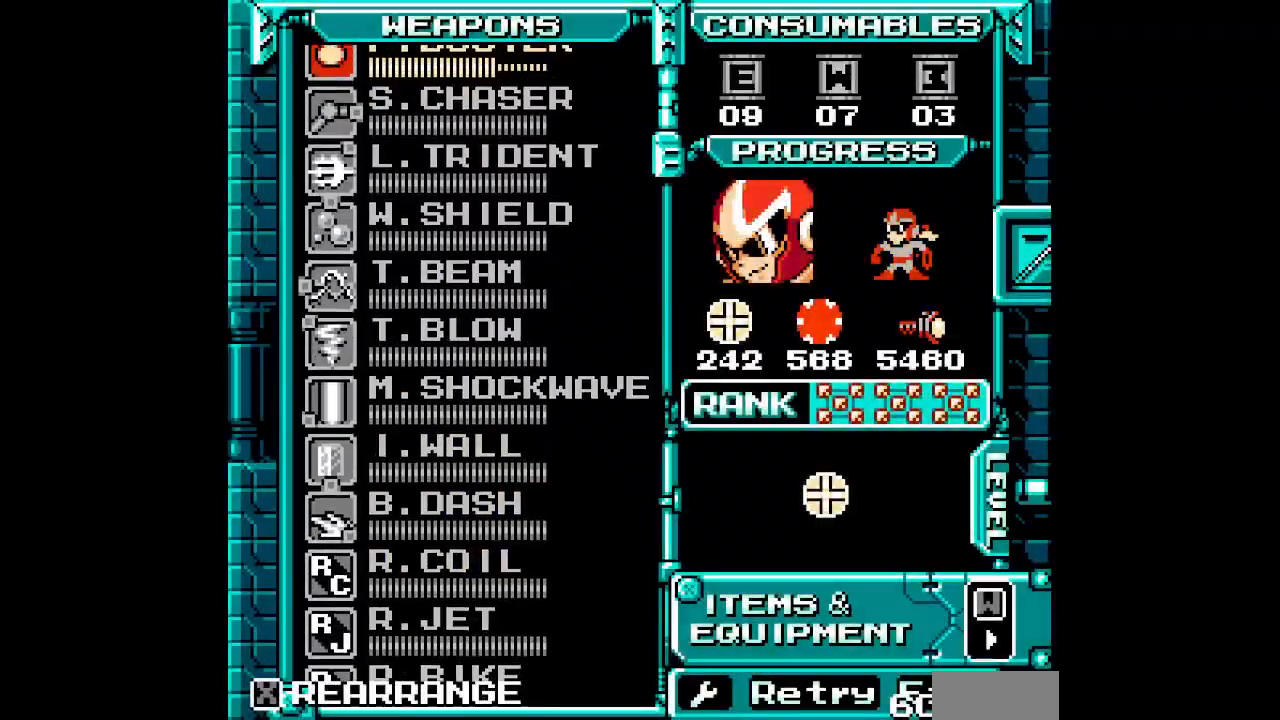
{"buttons": ["DPAD_UP"], "events": [[83, "DPAD_UP", "down"], [183, "DPAD_UP", "up"], [283, "DPAD_UP", "down"], [350, "DPAD_UP", "up"], [433, "DPAD_UP", "down"]]}